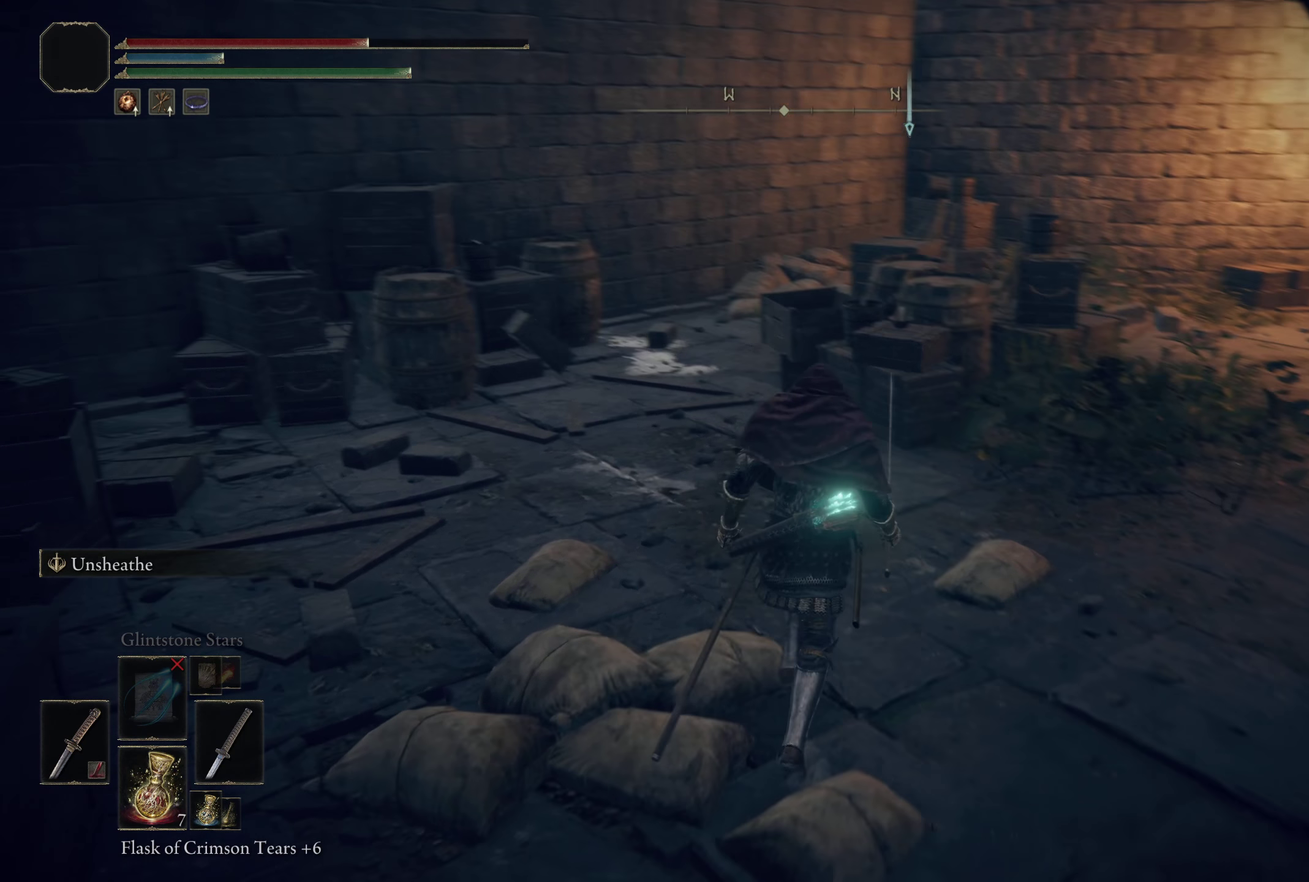
Gameplay with a controller (Xbox layout); each line is a JSON object with the inputs held at the frame after it (dt_ms = milliseconds from this image to that frame). "events" lists button and stick changes between this image and that frame as [ms after this image, input, new state], when the widget could be followed in between.
{"dt_ms": 291, "buttons": [], "left_stick": "up", "right_stick": "left", "events": []}
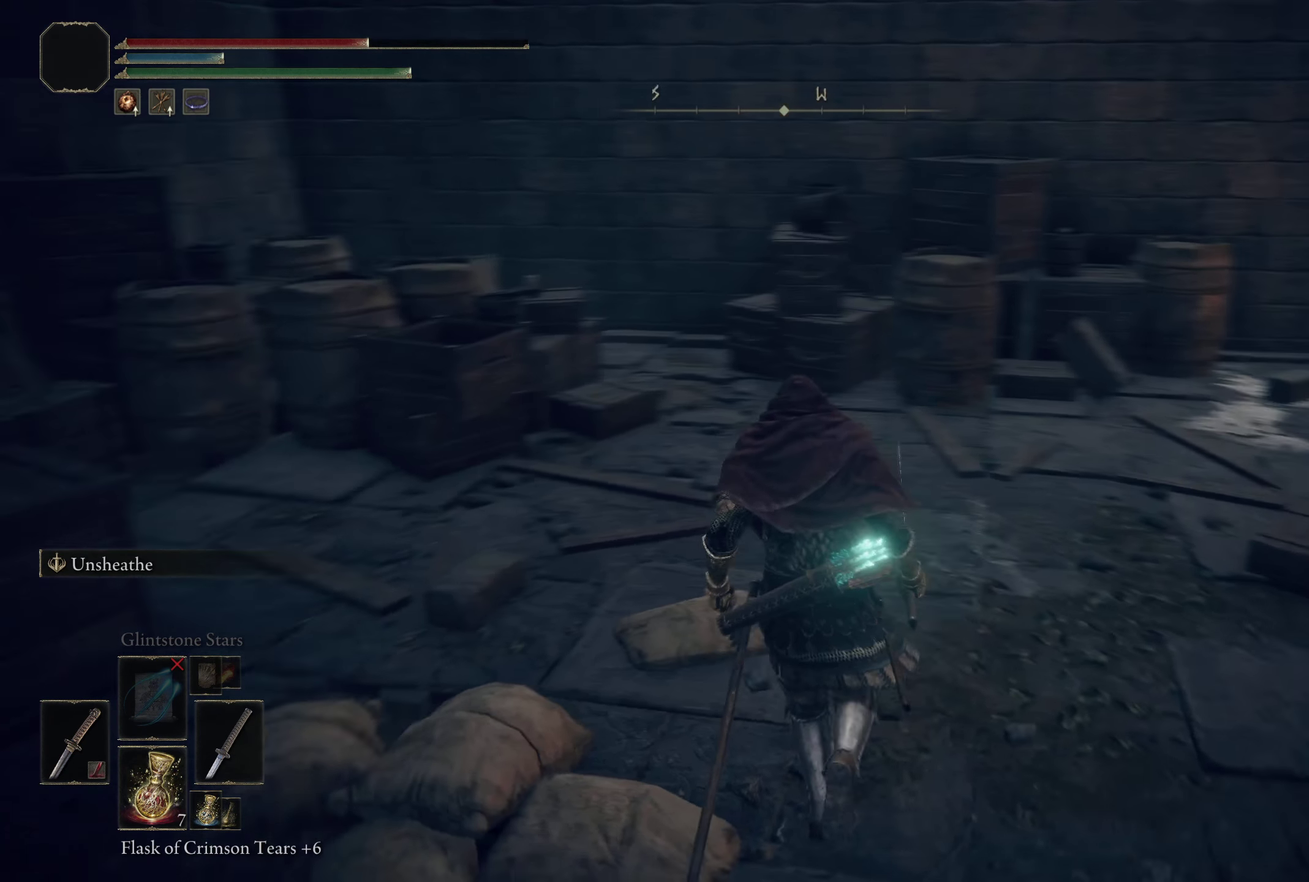
{"dt_ms": 500, "buttons": [], "left_stick": "up-right", "right_stick": "down-right", "events": [[9, "right_stick", "down-left"], [50, "left_stick", "up-right"], [109, "right_stick", "center"], [125, "left_stick", "up"], [450, "left_stick", "up-right"], [450, "right_stick", "down-right"]]}
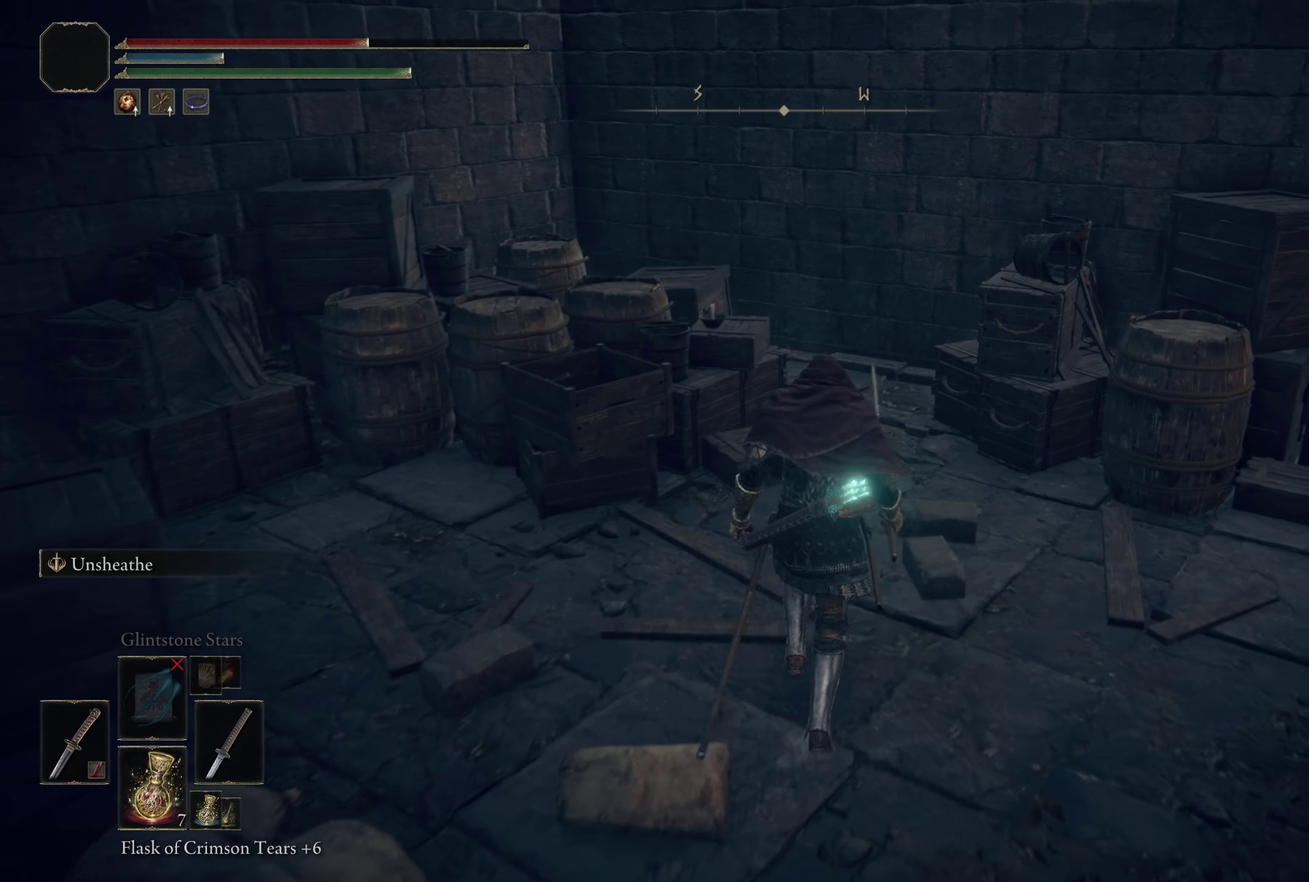
{"dt_ms": 408, "buttons": [], "left_stick": "up-right", "right_stick": "right", "events": [[366, "right_stick", "right"]]}
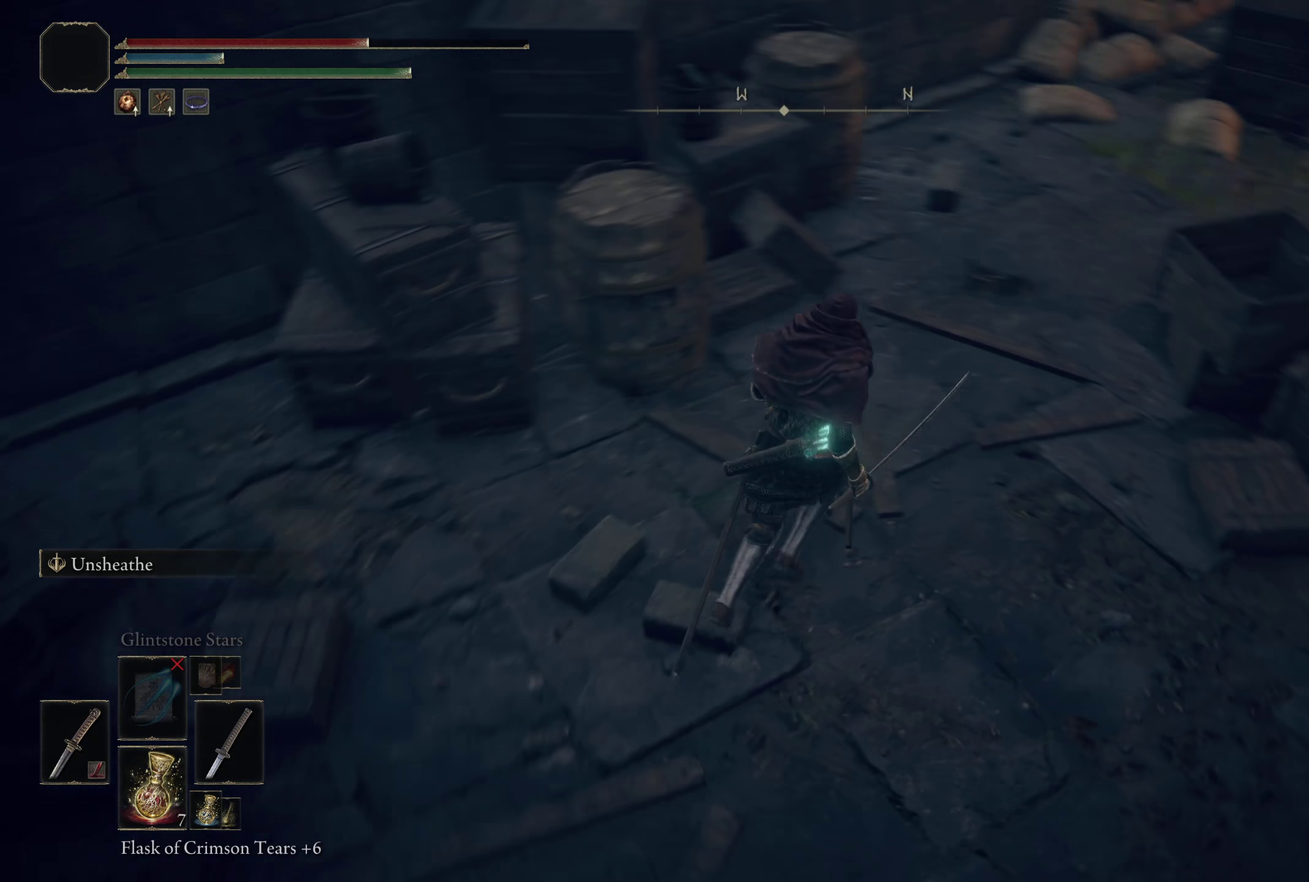
{"dt_ms": 300, "buttons": [], "left_stick": "center", "right_stick": "center", "events": [[42, "left_stick", "center"], [258, "right_stick", "center"]]}
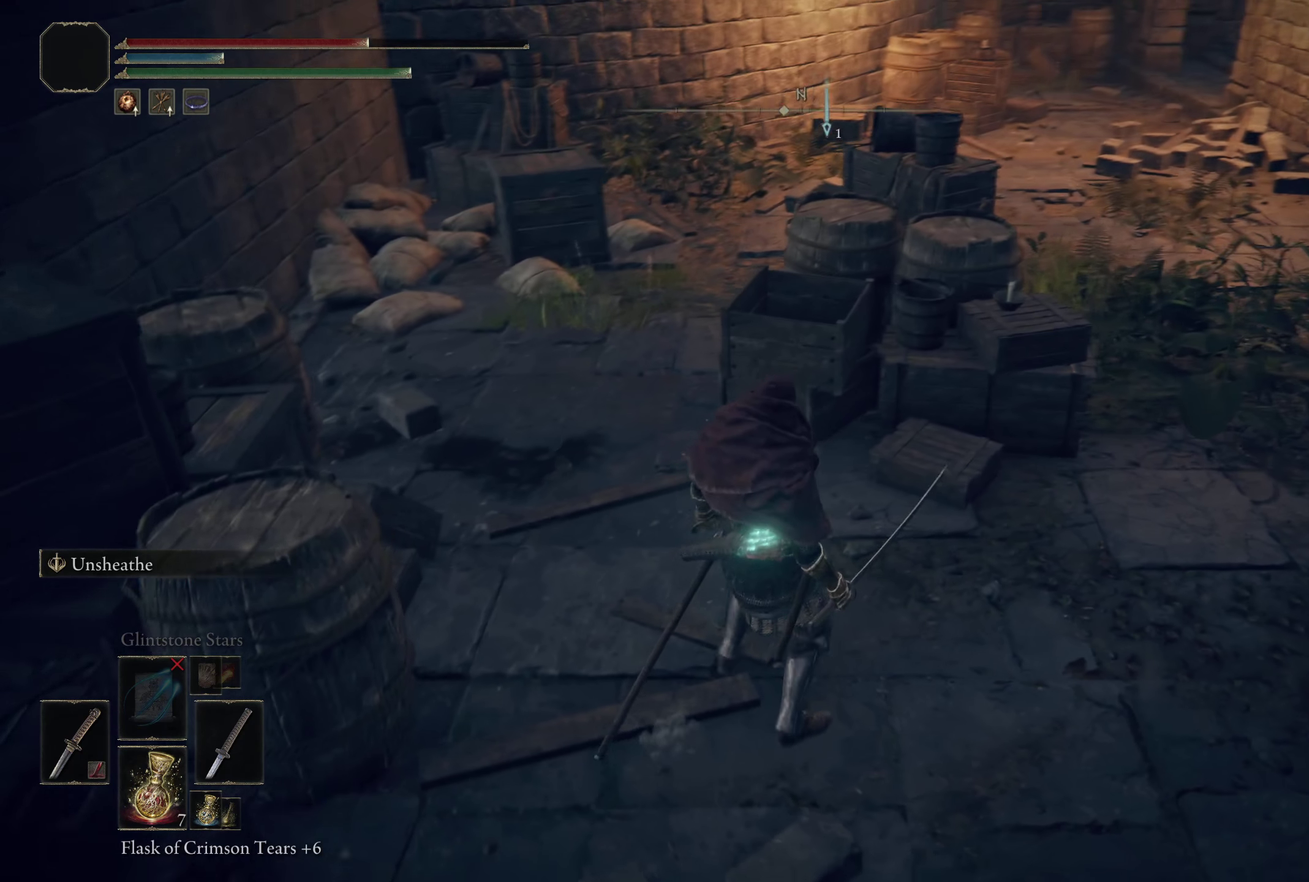
{"dt_ms": 292, "buttons": [], "left_stick": "right", "right_stick": "center", "events": [[117, "right_stick", "up"], [258, "right_stick", "center"], [292, "left_stick", "right"]]}
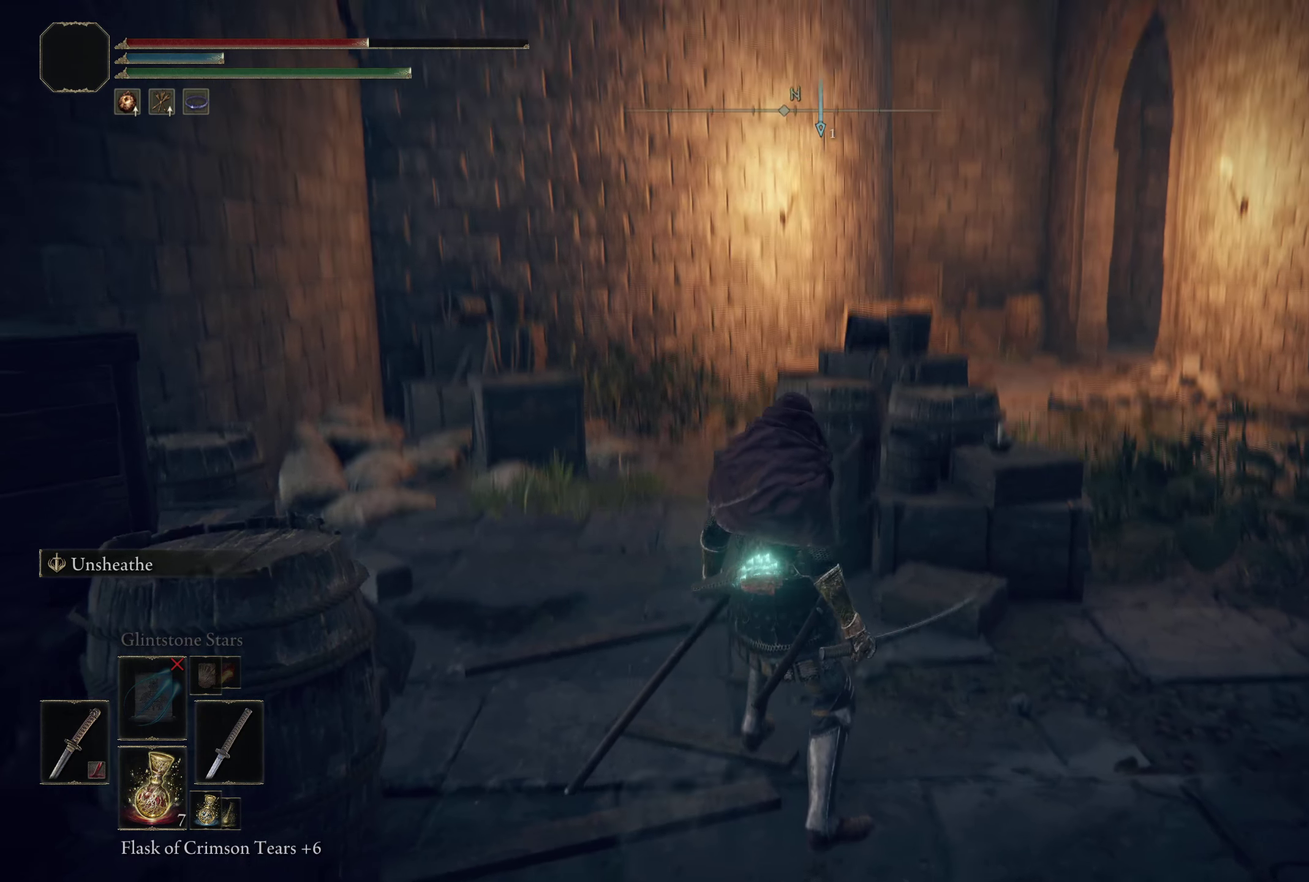
{"dt_ms": 308, "buttons": [], "left_stick": "right", "right_stick": "up-left", "events": [[133, "right_stick", "up-left"]]}
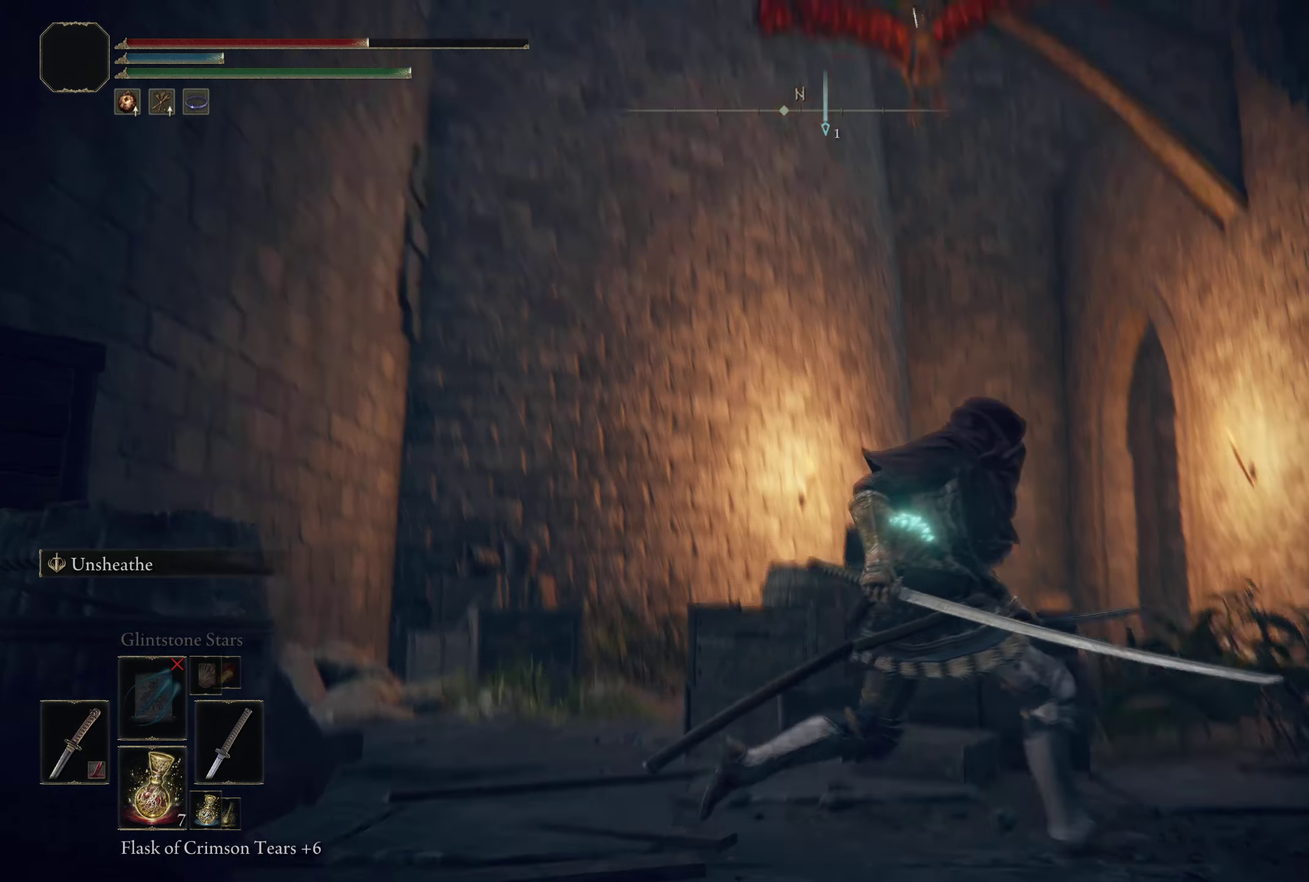
{"dt_ms": 200, "buttons": [], "left_stick": "right", "right_stick": "up-left", "events": []}
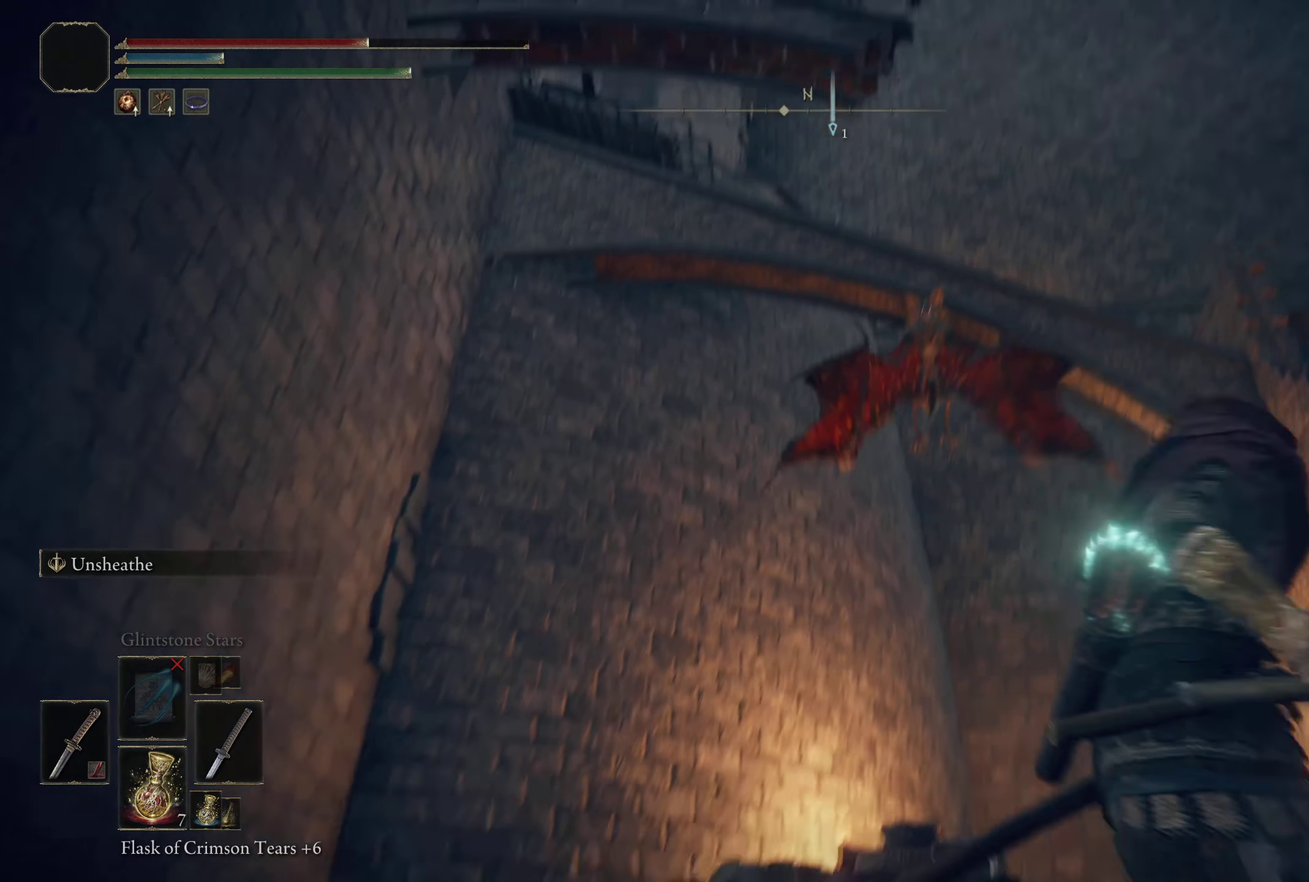
{"dt_ms": 400, "buttons": [], "left_stick": "right", "right_stick": "center", "events": [[158, "right_stick", "center"]]}
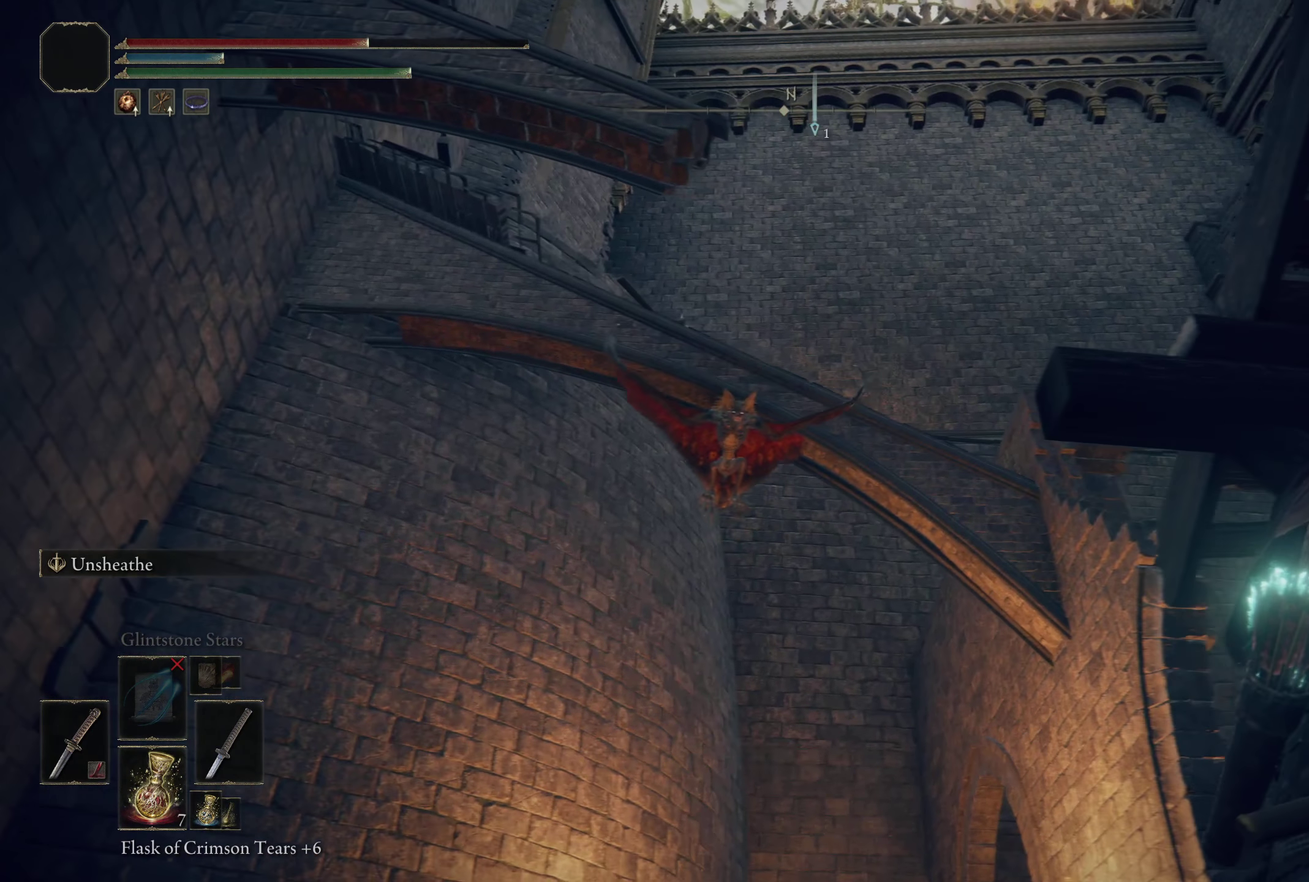
{"dt_ms": 200, "buttons": ["R3"], "left_stick": "up", "right_stick": "center"}
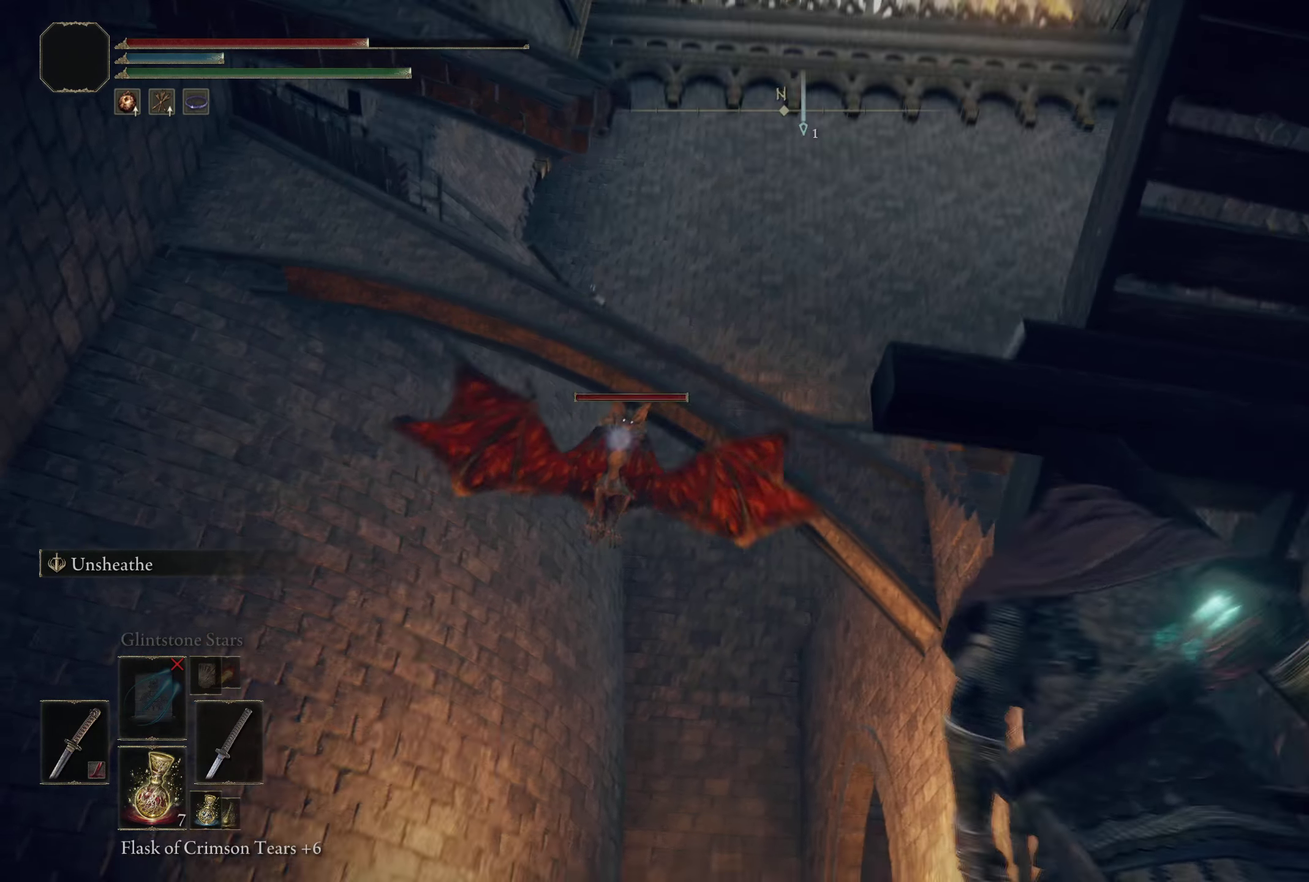
{"dt_ms": 300, "buttons": [], "left_stick": "down-left", "right_stick": "center", "events": [[8, "R3", "up"], [42, "left_stick", "center"], [142, "left_stick", "left"], [267, "left_stick", "down-left"]]}
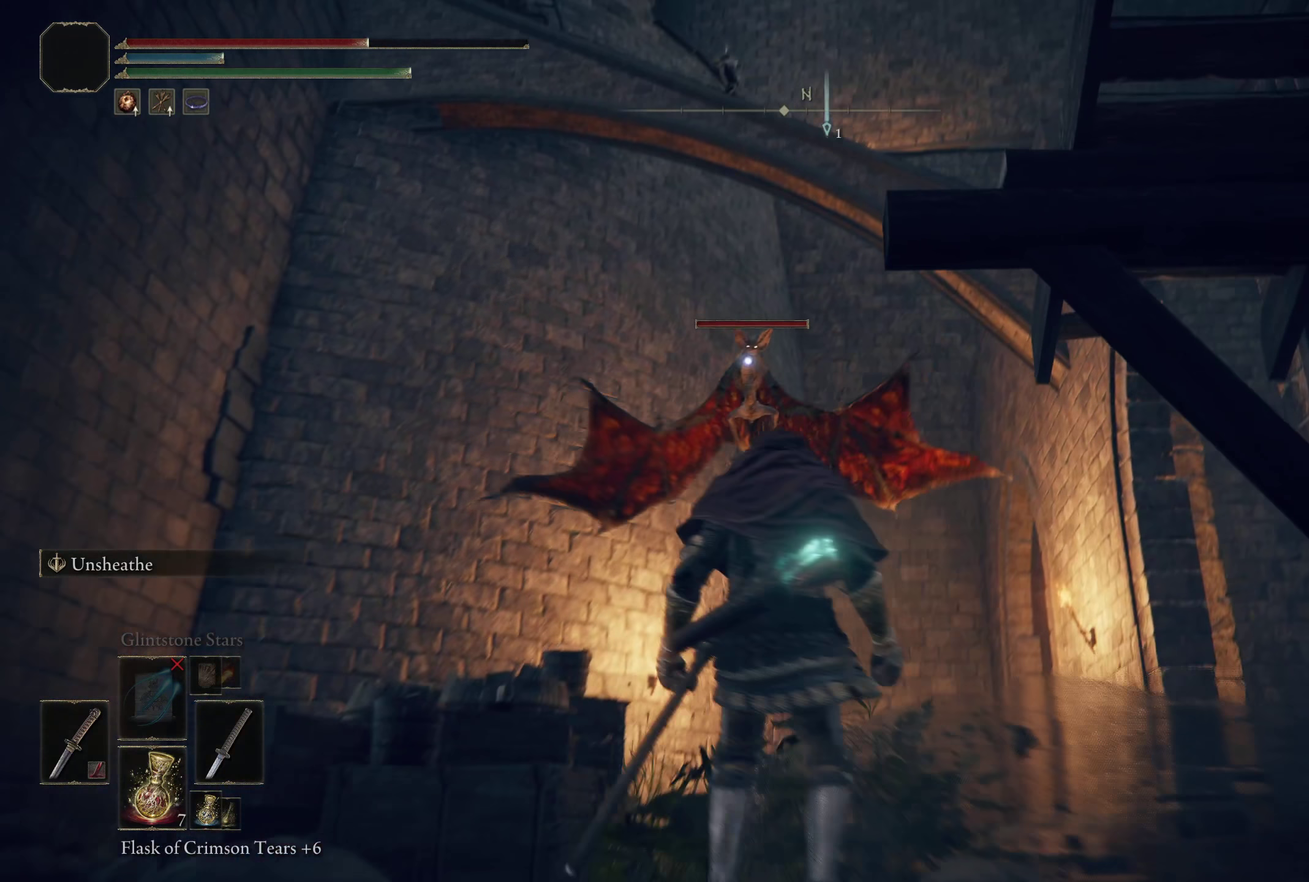
{"dt_ms": 200, "buttons": [], "left_stick": "down-left", "right_stick": "center", "events": []}
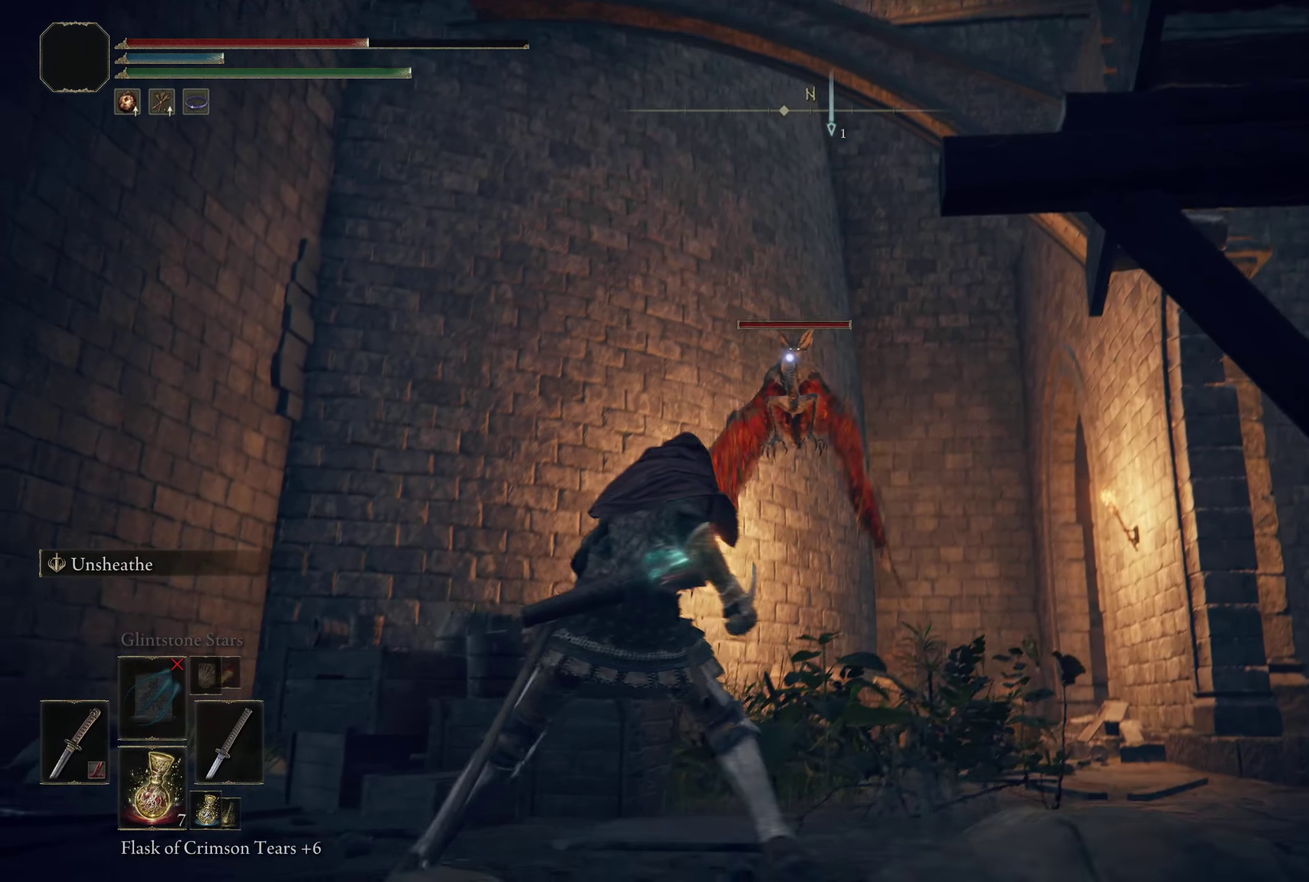
{"dt_ms": 300, "buttons": [], "left_stick": "down", "right_stick": "center", "events": [[258, "left_stick", "down"]]}
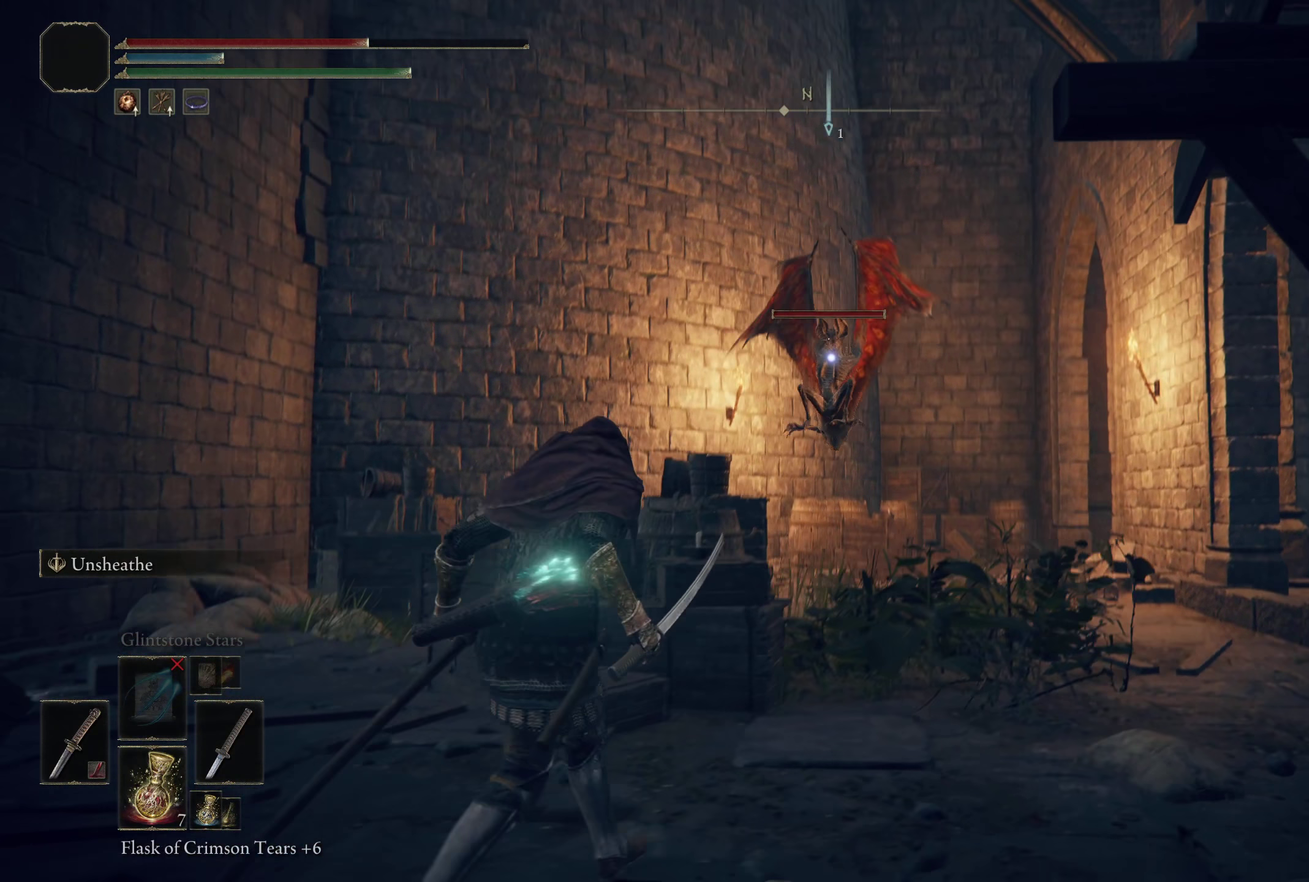
{"dt_ms": 200, "buttons": [], "left_stick": "right", "right_stick": "center", "events": [[75, "left_stick", "down-right"], [125, "left_stick", "right"]]}
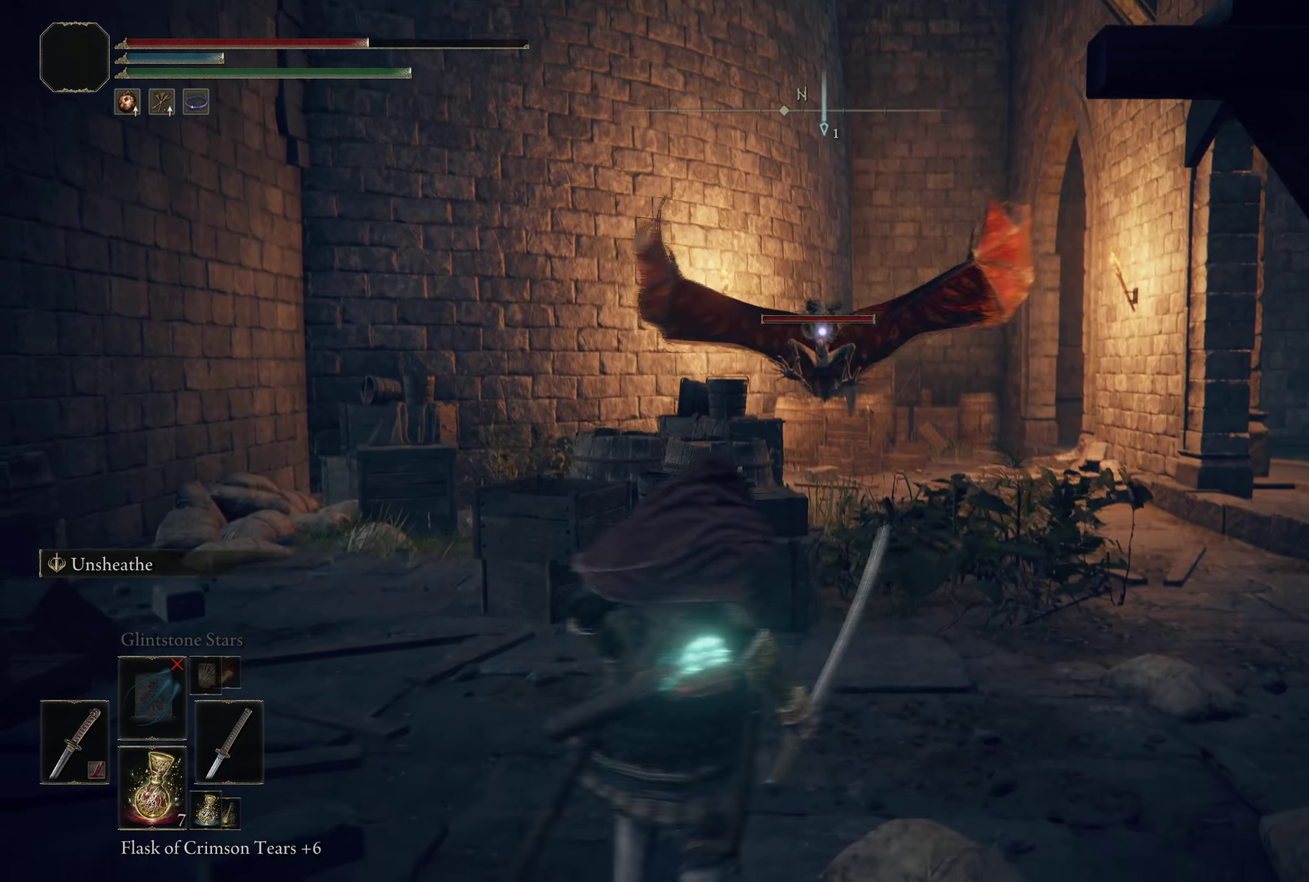
{"dt_ms": 392, "buttons": ["B"], "left_stick": "up-right", "right_stick": "center", "events": [[42, "left_stick", "up-right"], [192, "B", "down"]]}
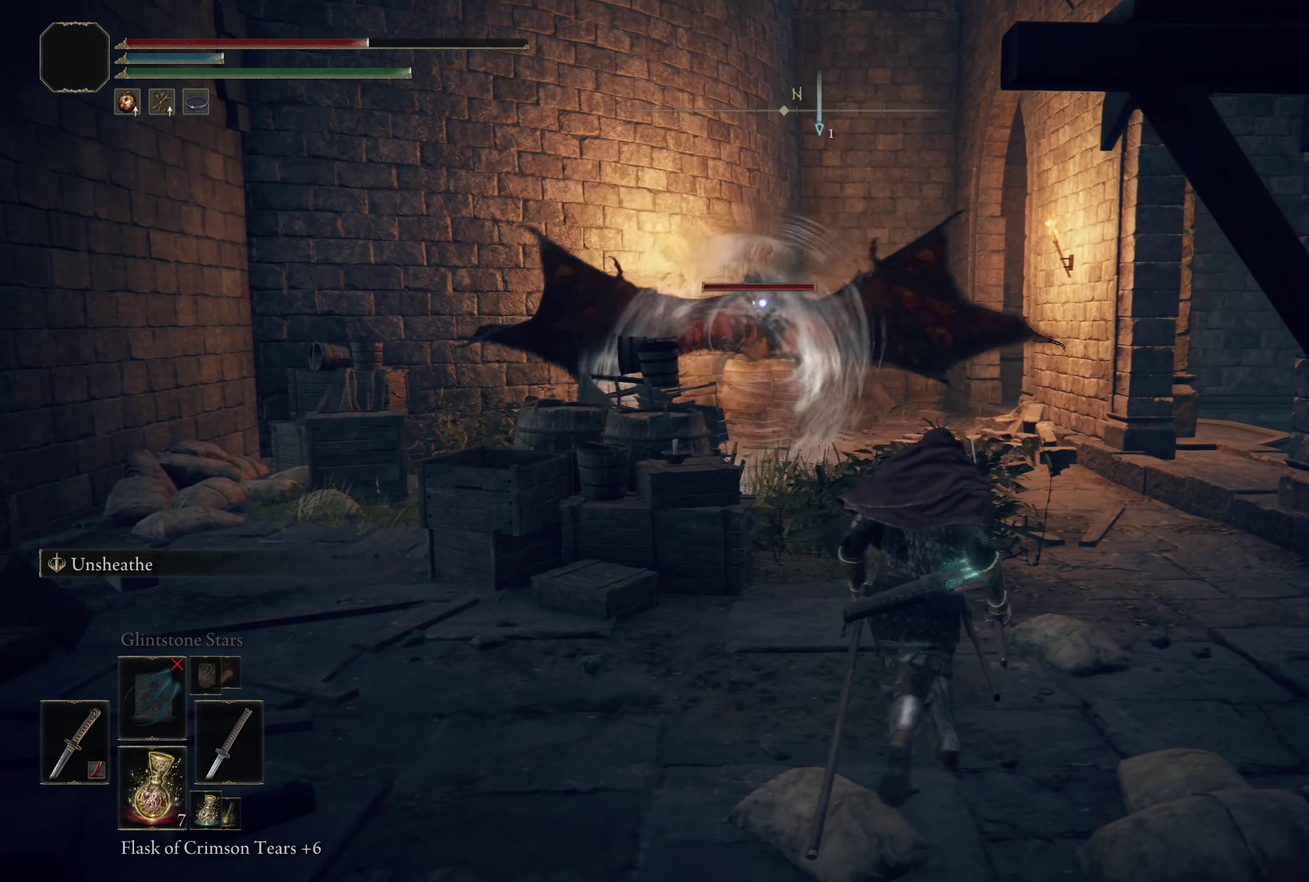
{"dt_ms": 508, "buttons": ["B"], "left_stick": "up", "right_stick": "center", "events": [[108, "left_stick", "right"], [241, "left_stick", "up-right"], [366, "left_stick", "up"]]}
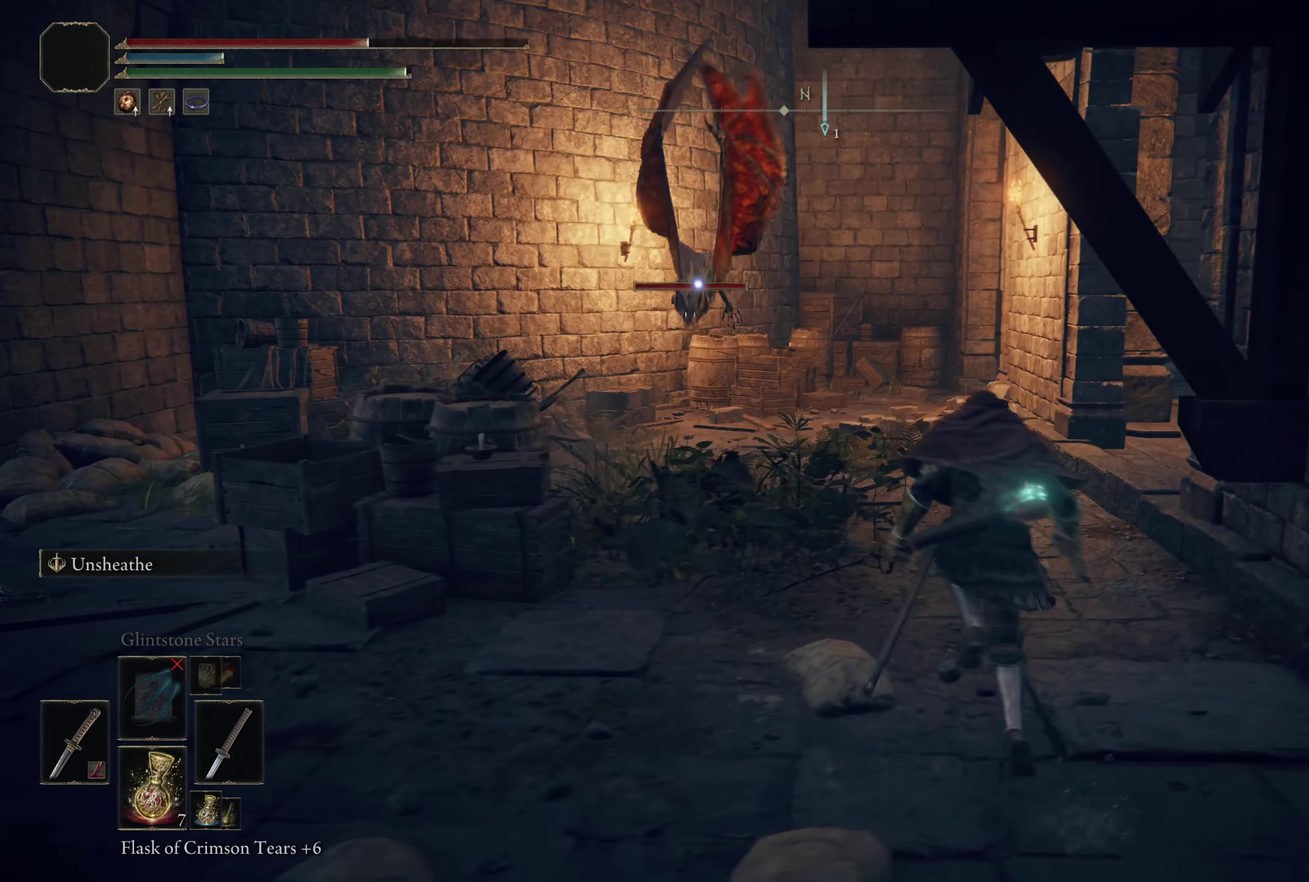
{"dt_ms": 500, "buttons": ["B"], "left_stick": "up", "right_stick": "center", "events": [[258, "A", "down"], [308, "L1", "down"], [333, "A", "up"], [458, "L1", "up"]]}
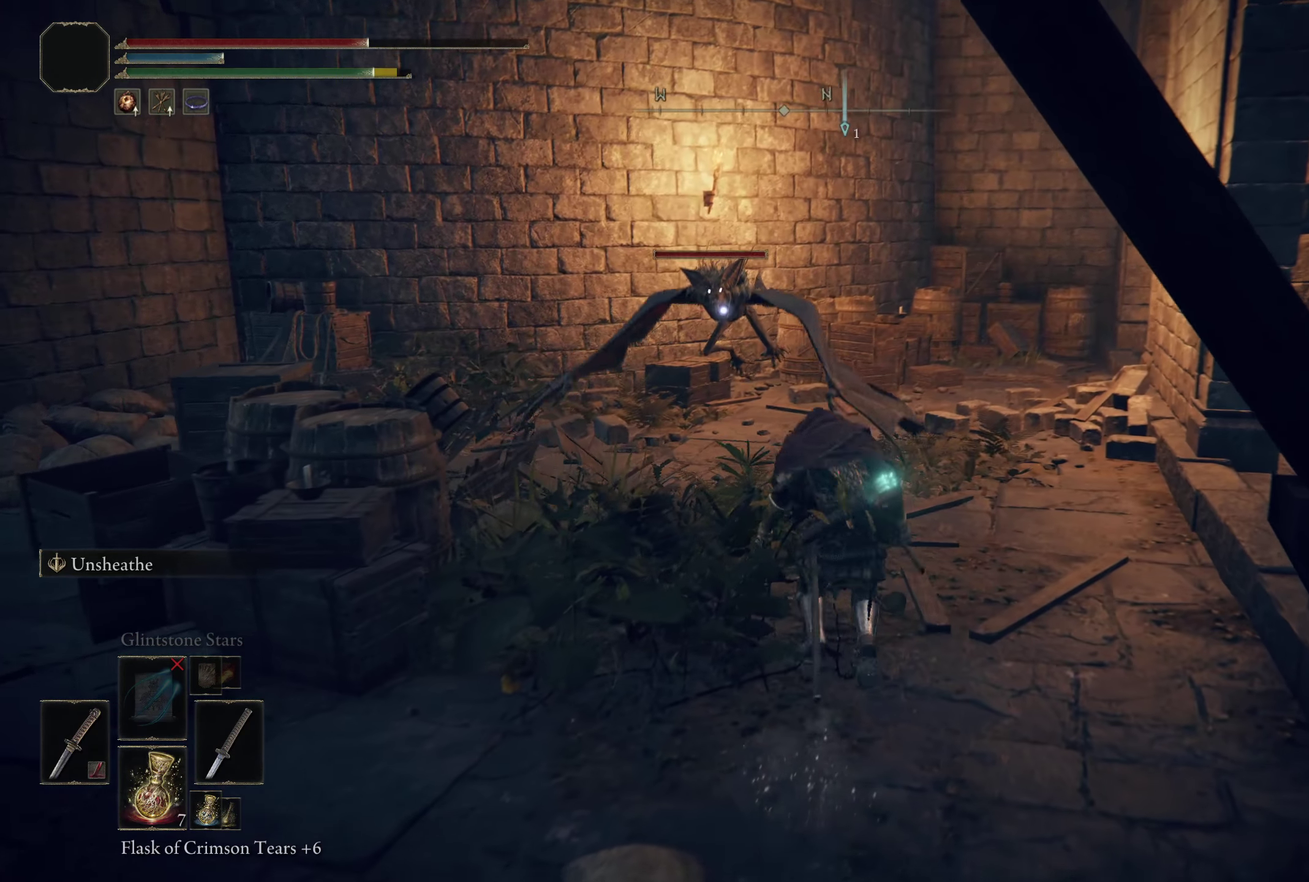
{"dt_ms": 300, "buttons": [], "left_stick": "up-left", "right_stick": "center", "events": [[33, "left_stick", "up-left"], [275, "B", "up"]]}
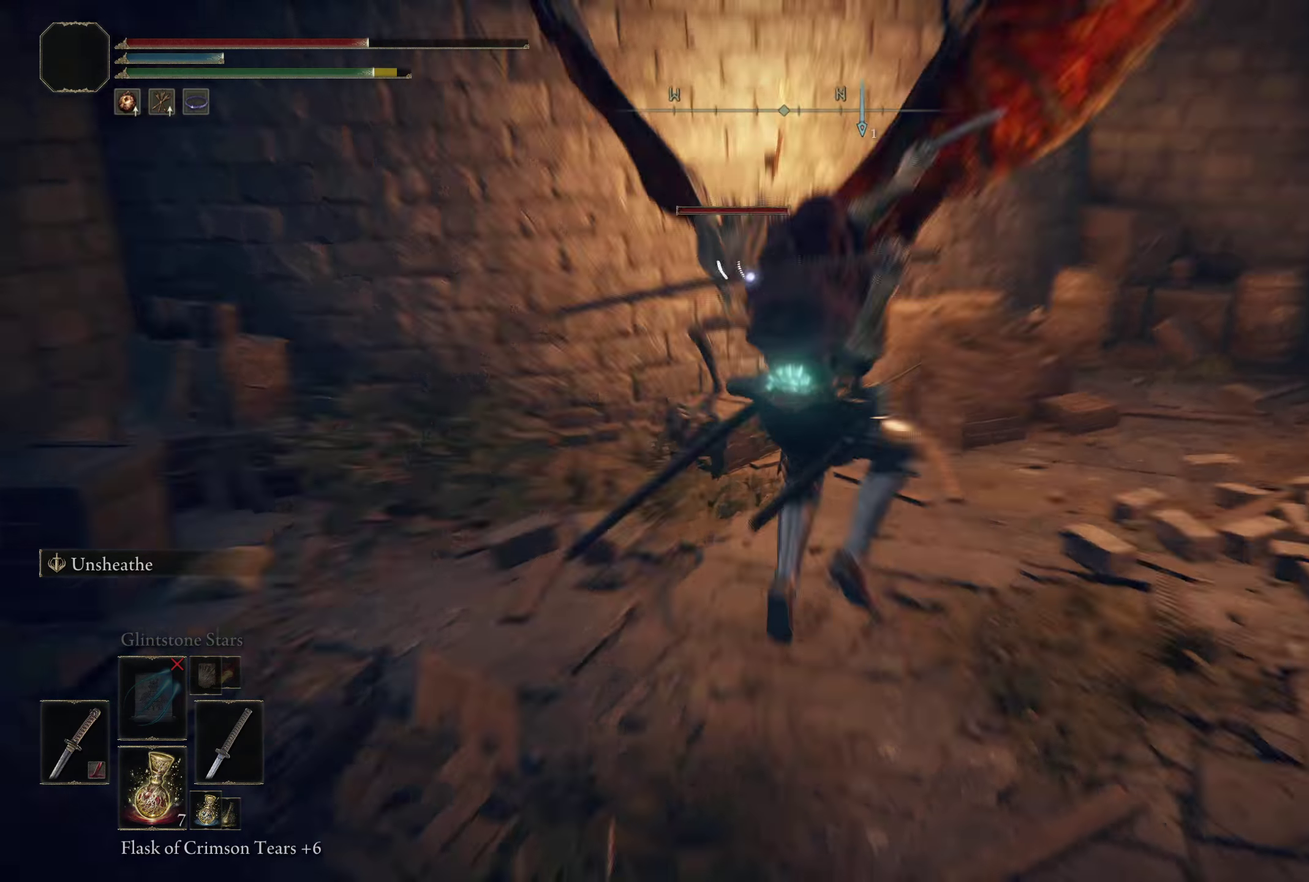
{"dt_ms": 300, "buttons": [], "left_stick": "up-left", "right_stick": "center", "events": []}